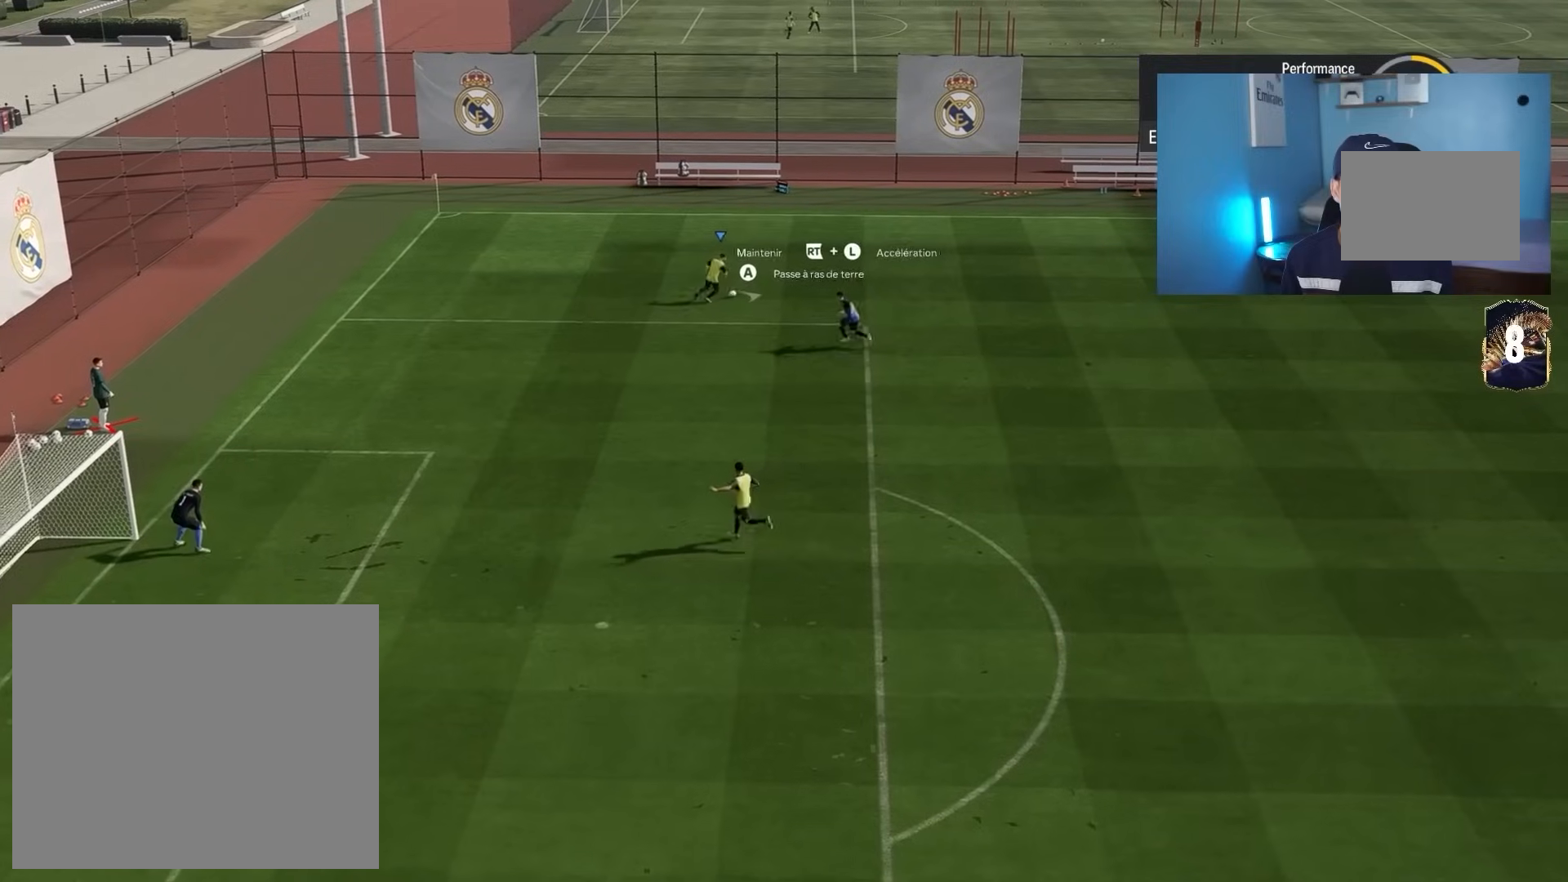
Gameplay with a controller (PlayStation layout); each line is a JSON object with the inputs held at the frame after it. "events" lists button and stick changes between this image and that frame as [ms after this image, input, new state], when the widget could be followed in between.
{"buttons": [], "left_stick": "right", "right_stick": "up", "events": [[217, "right_stick", "right"], [367, "right_stick", "up"]]}
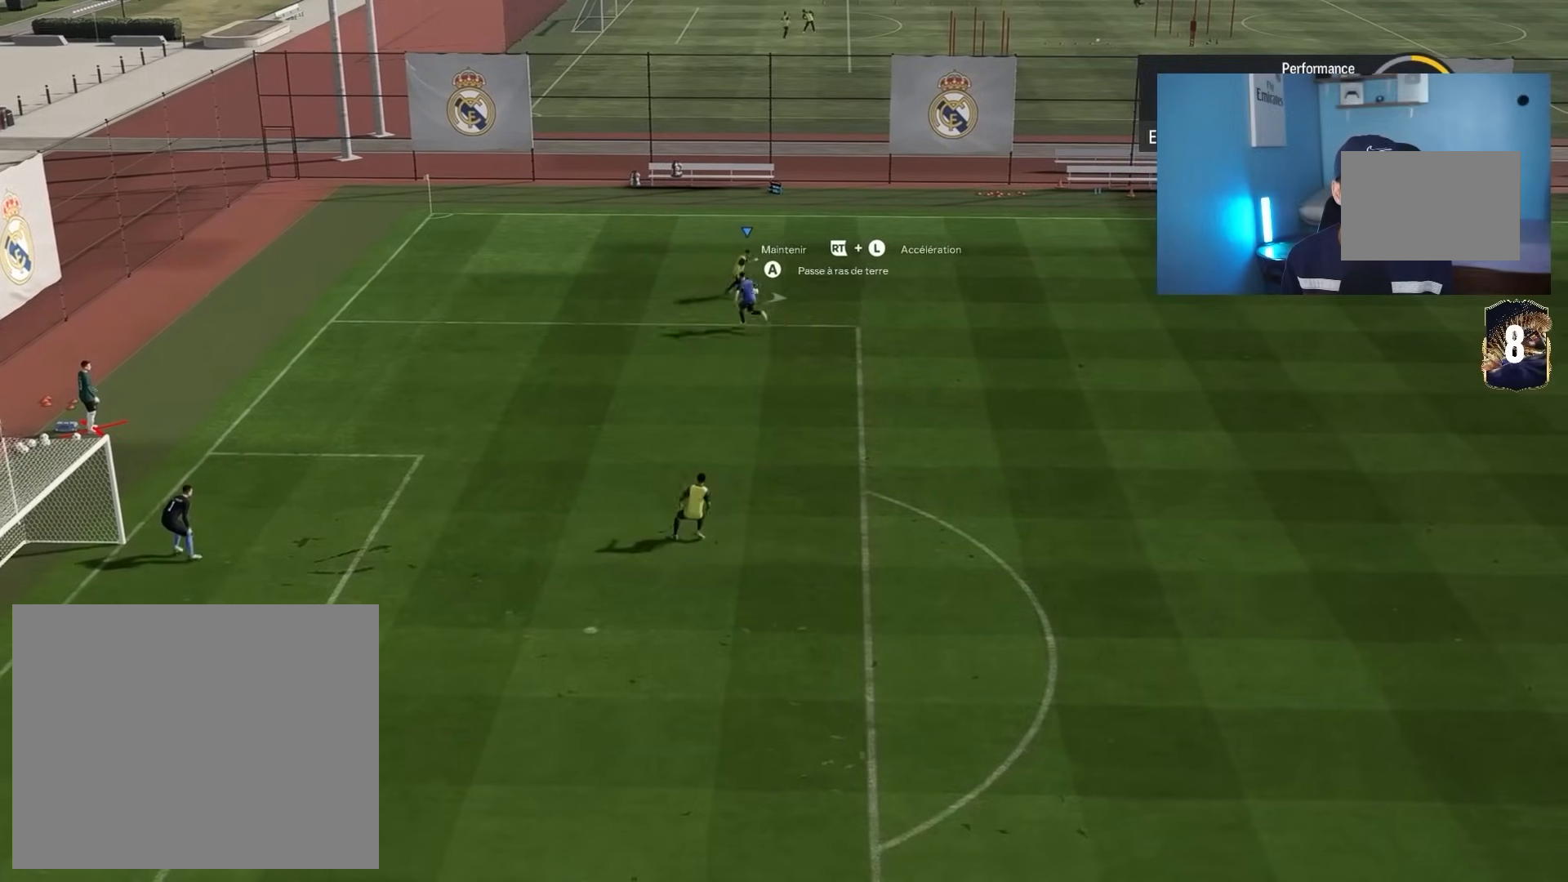
{"buttons": [], "left_stick": "right", "right_stick": "center", "events": [[17, "right_stick", "center"], [117, "left_stick", "center"], [383, "left_stick", "right"]]}
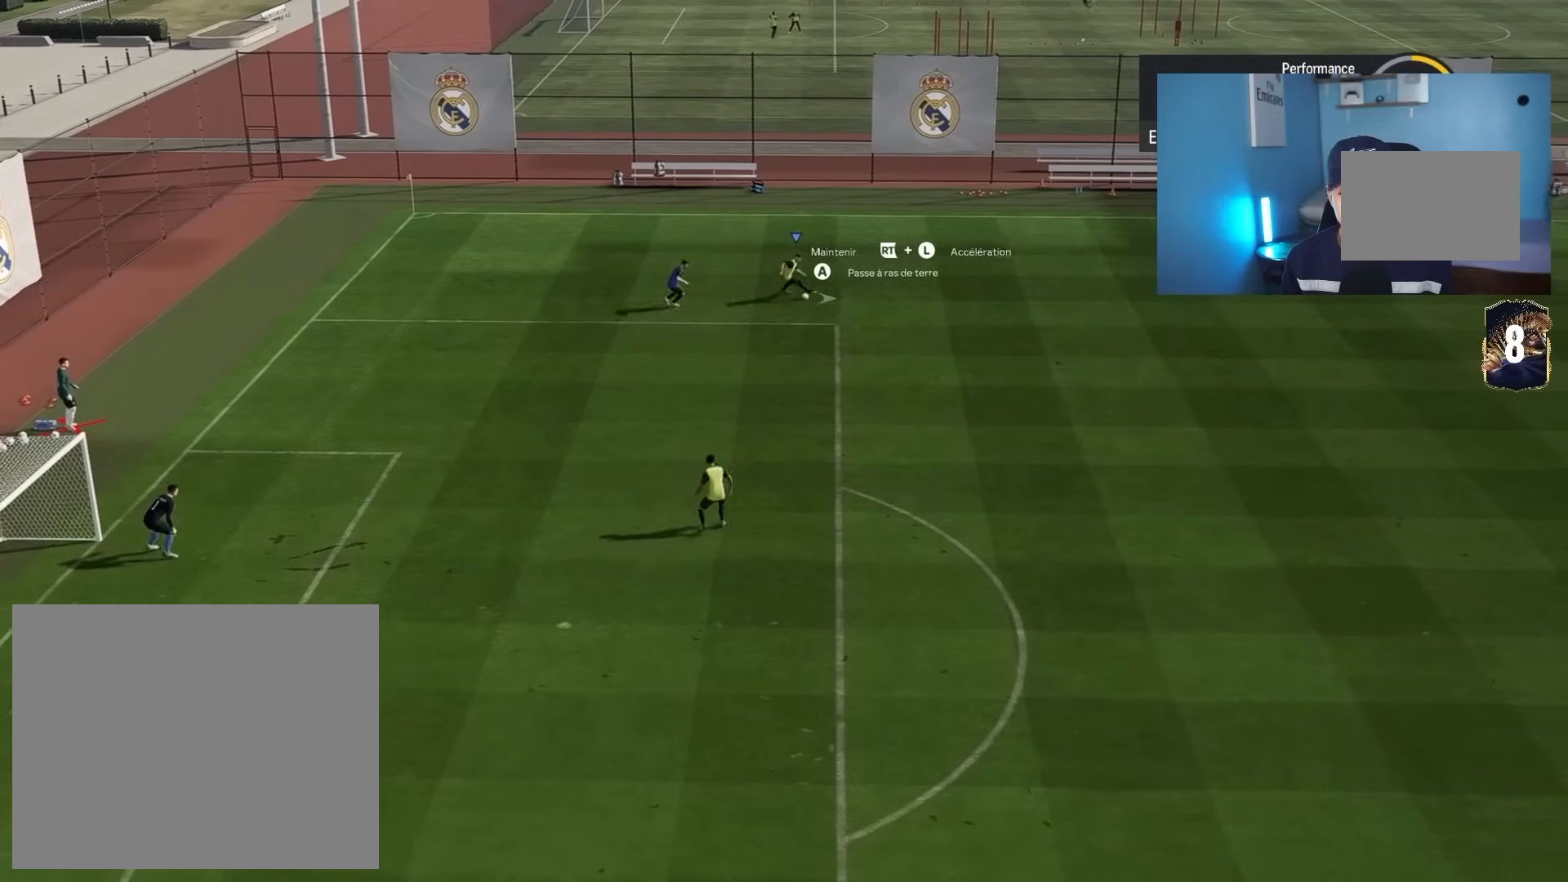
{"buttons": [], "left_stick": "down-right", "right_stick": "center", "events": [[267, "left_stick", "down-right"]]}
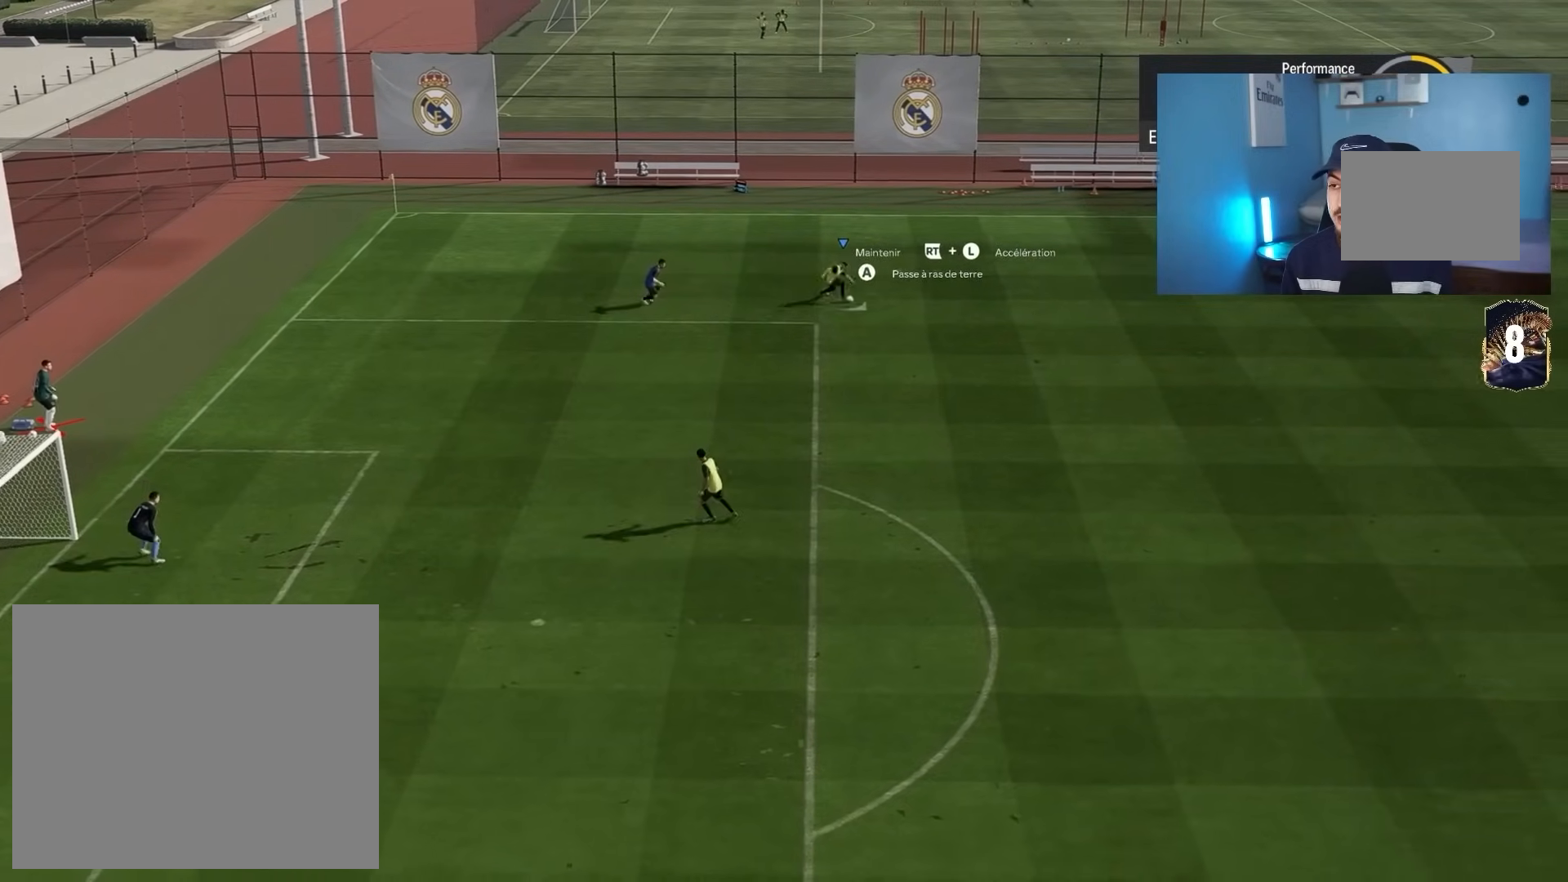
{"buttons": [], "left_stick": "down", "right_stick": "center", "events": [[233, "left_stick", "center"], [433, "left_stick", "down"]]}
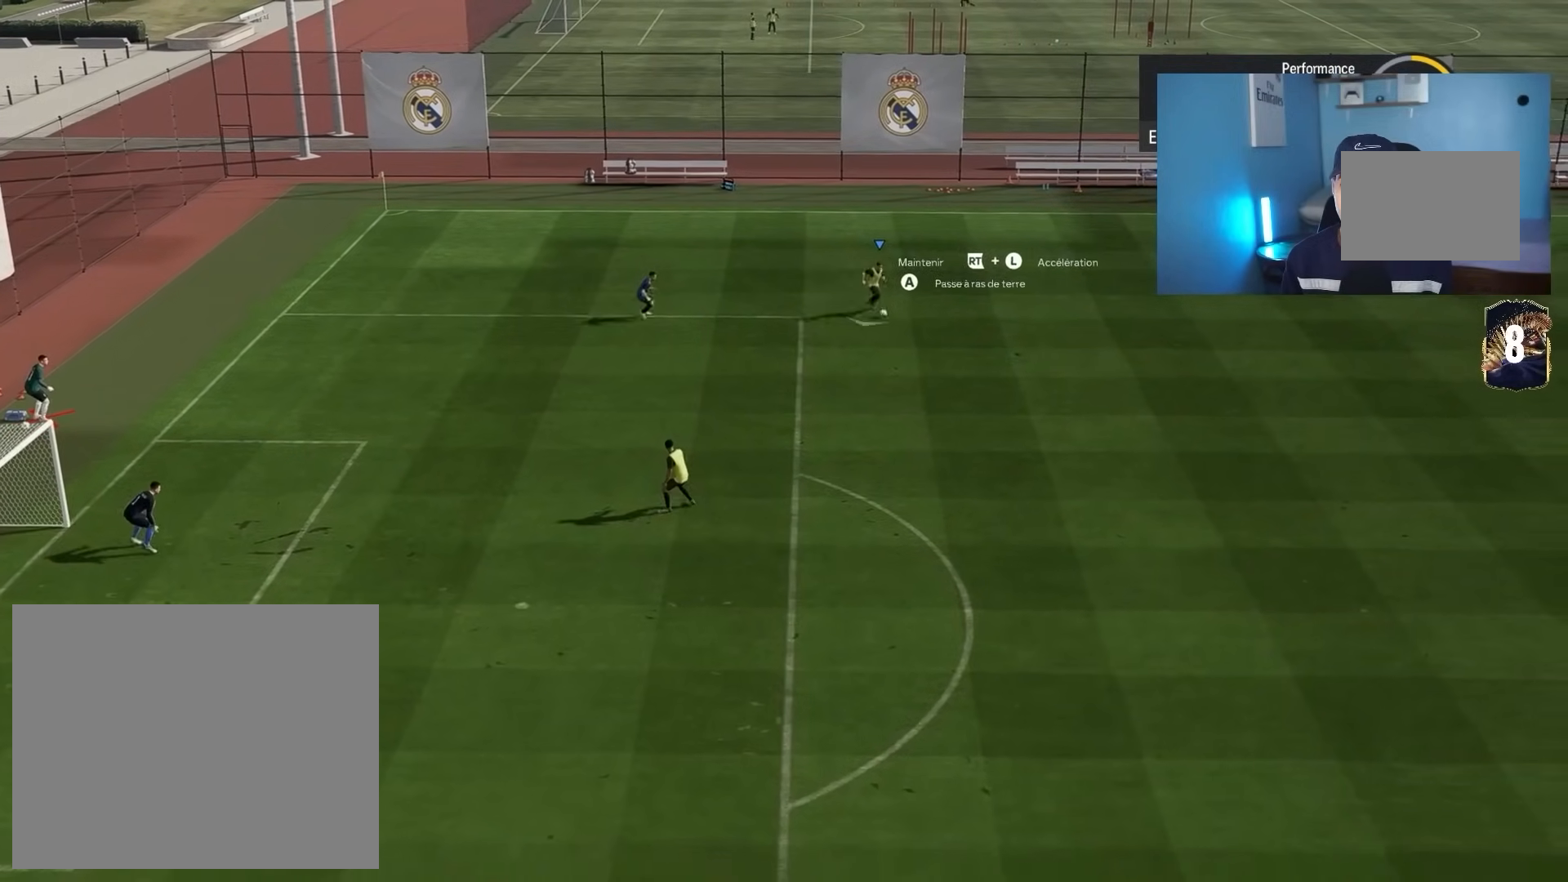
{"buttons": [], "left_stick": "down", "right_stick": "center", "events": []}
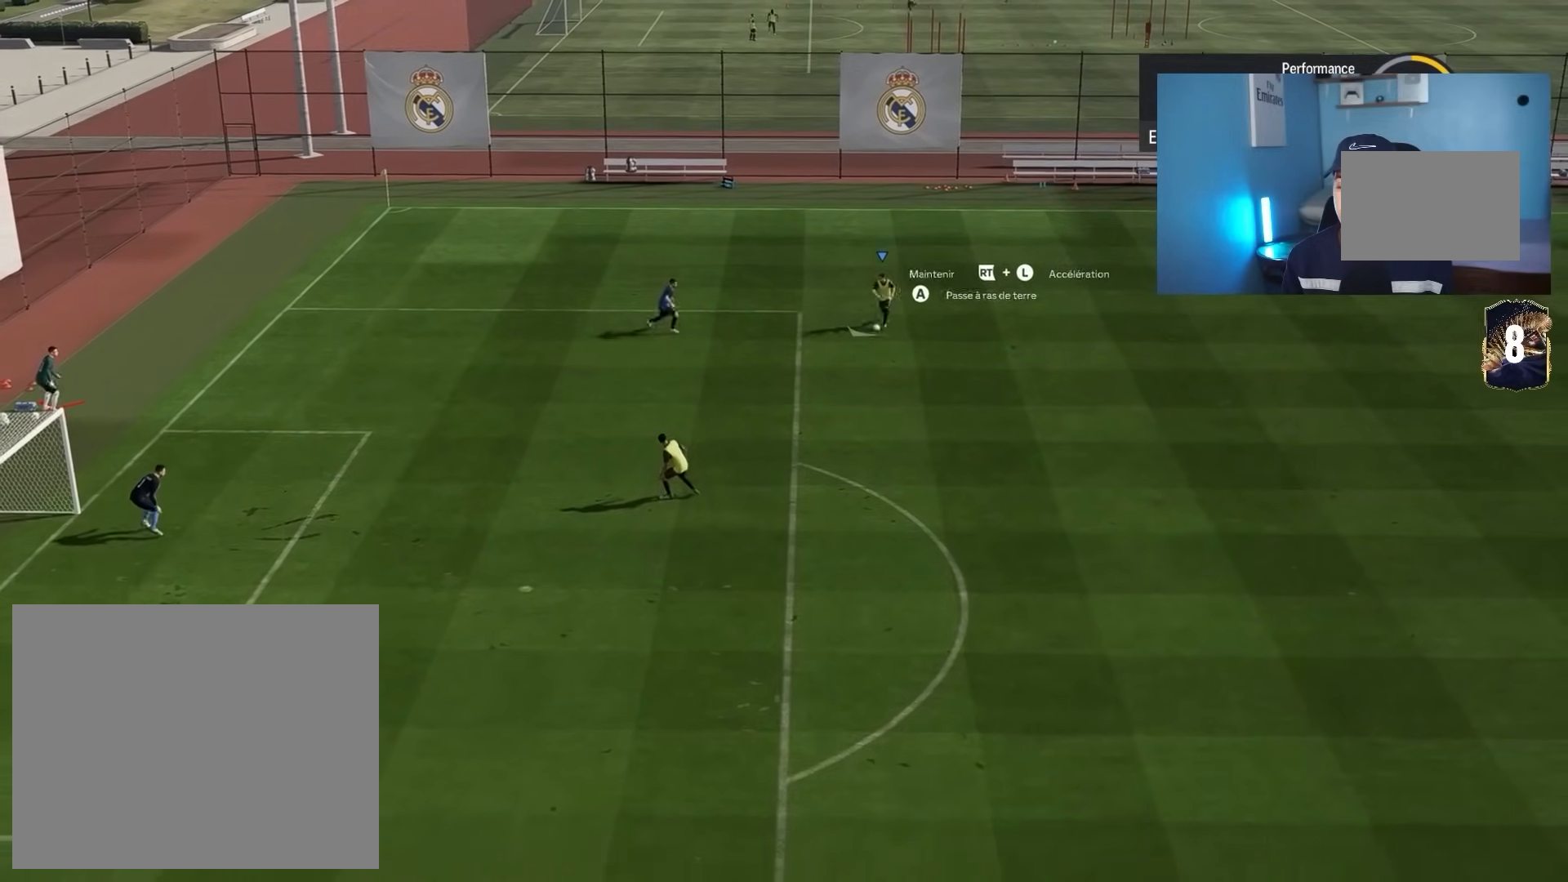
{"buttons": ["R1"], "left_stick": "down", "right_stick": "center", "events": [[383, "R1", "down"]]}
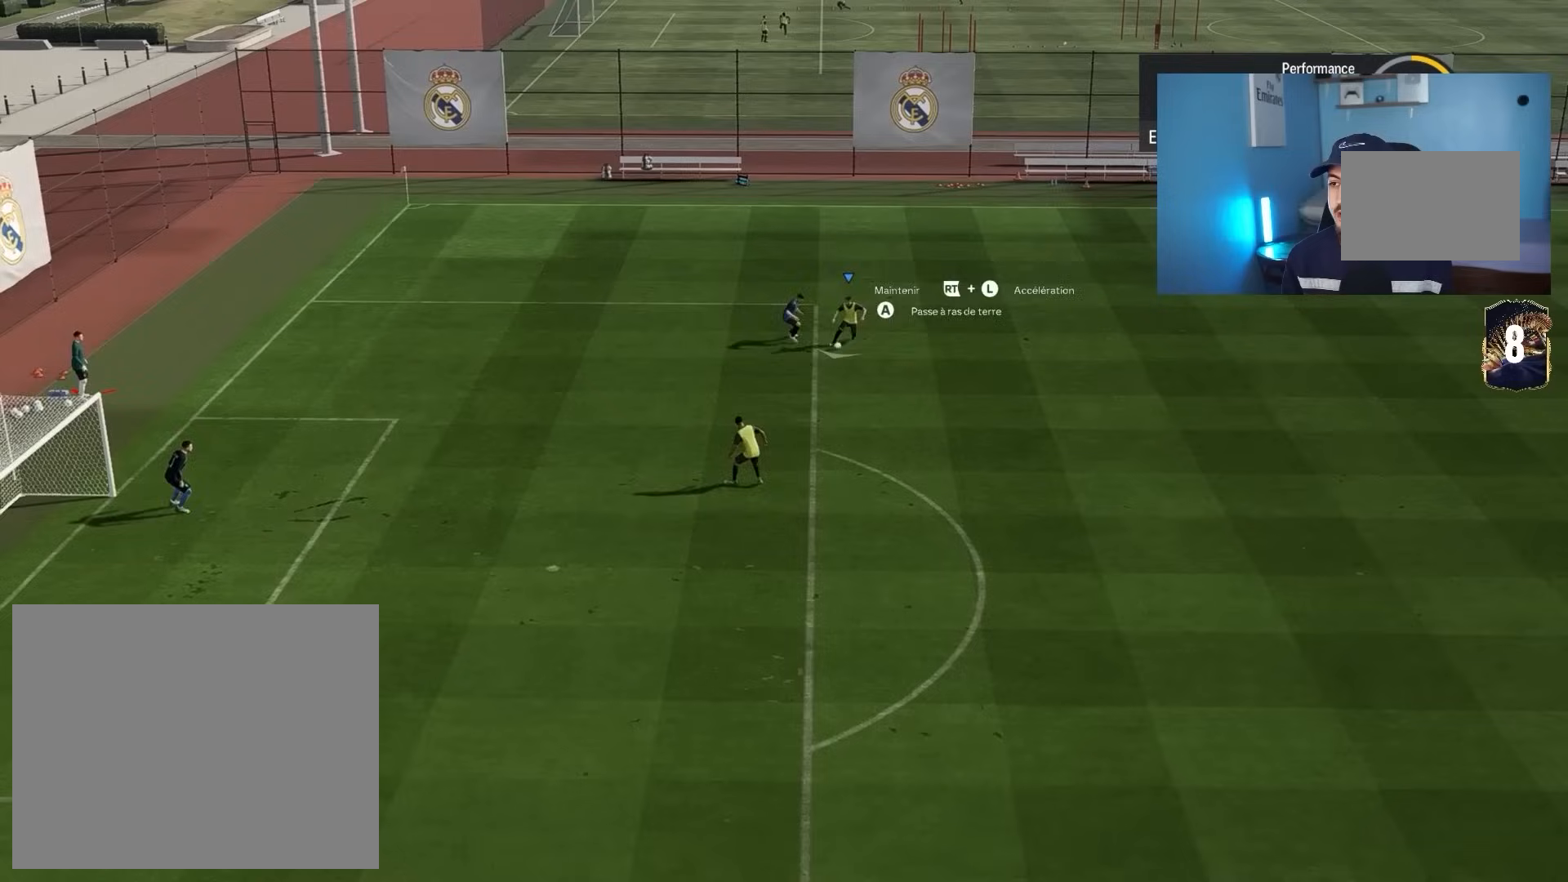
{"buttons": ["R1"], "left_stick": "down-left", "right_stick": "center", "events": [[83, "left_stick", "down-left"]]}